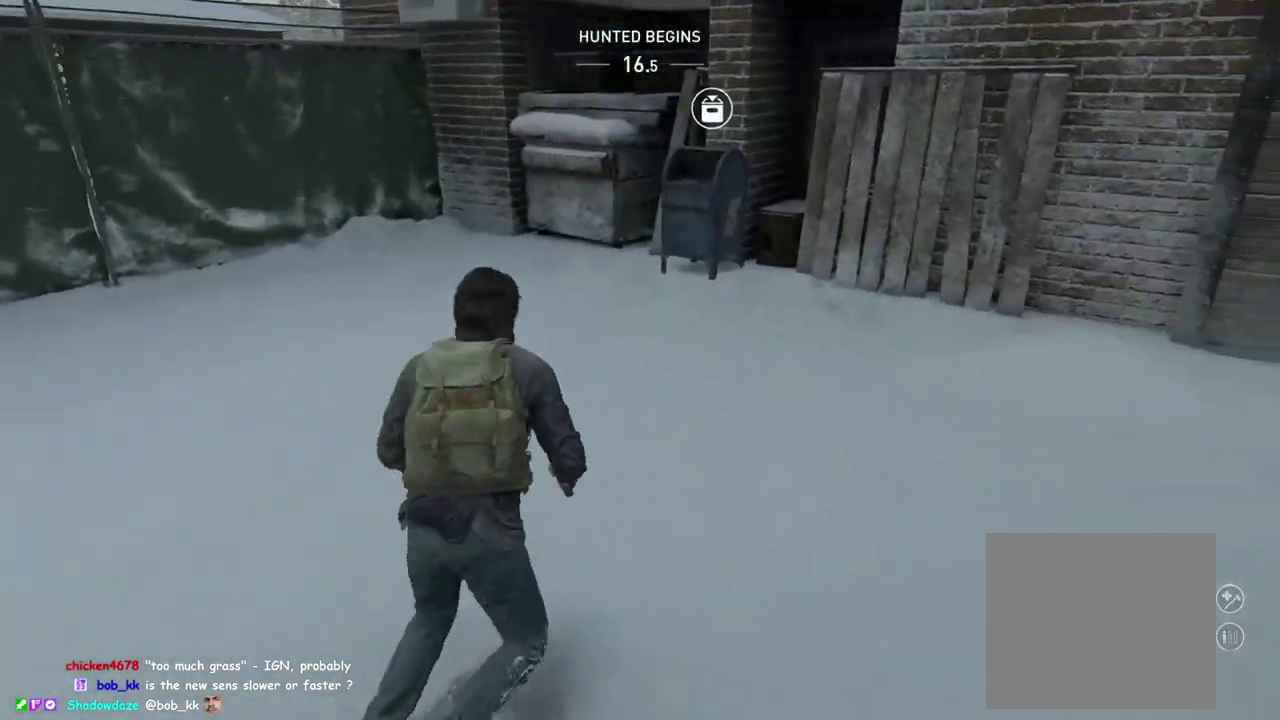
Gameplay with a controller (PlayStation layout); each line is a JSON object with the inputs held at the frame after it. "events" lists button and stick changes between this image and that frame as [ms after this image, input, new state], when the widget could be followed in between. This overlay highlights the sticks when they move; stick clicks (L3 R3) are not distinguishable. Not read: R1.
{"buttons": ["L1"], "left_stick": "up-right", "right_stick": "right", "events": [[50, "right_stick", "down-right"], [150, "left_stick", "up-right"], [250, "right_stick", "center"], [267, "left_stick", "up"], [417, "left_stick", "up-right"], [433, "right_stick", "right"]]}
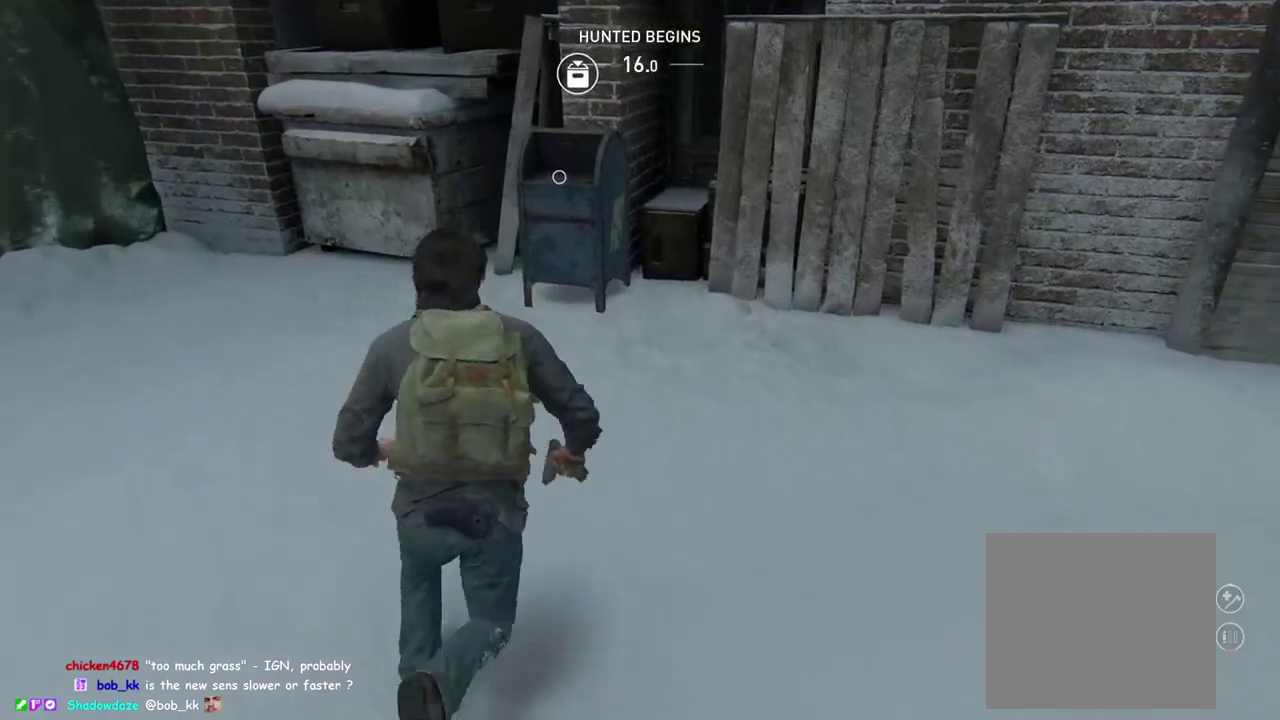
{"buttons": ["L1"], "left_stick": "right", "right_stick": "right", "events": [[100, "left_stick", "down-left"], [183, "left_stick", "up-right"], [183, "right_stick", "center"], [283, "right_stick", "right"], [350, "left_stick", "right"]]}
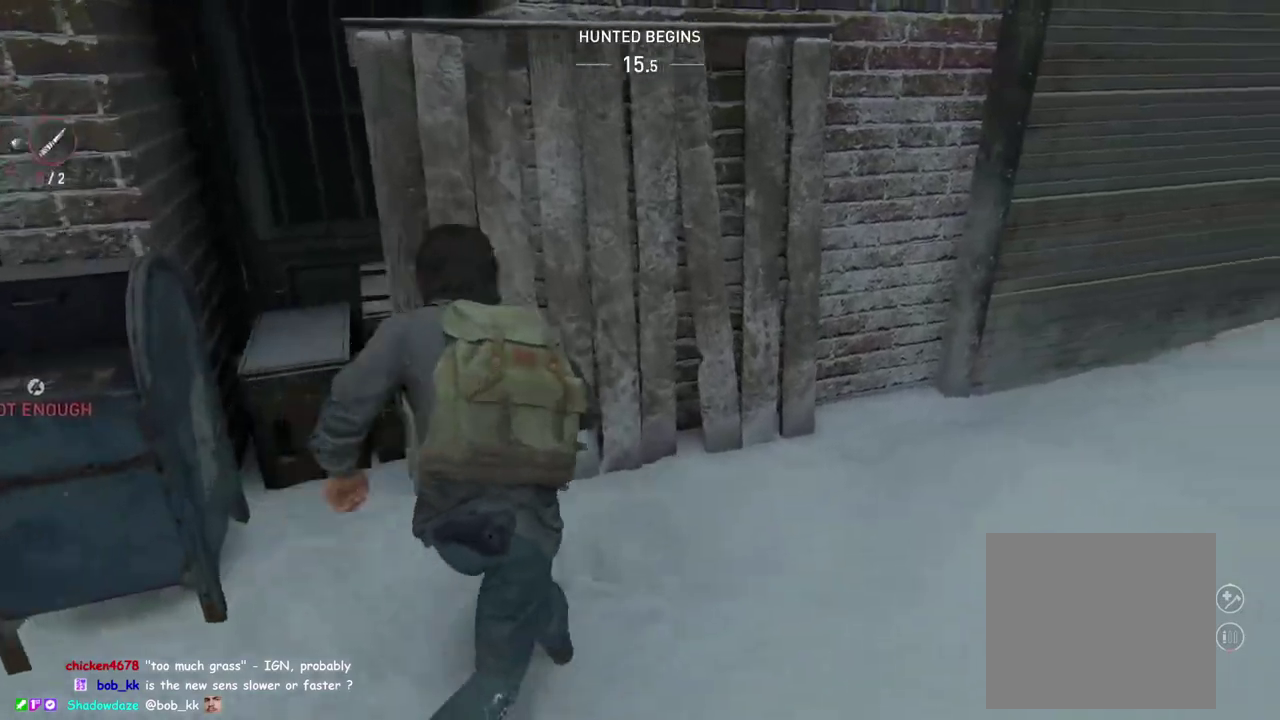
{"buttons": ["L1"], "left_stick": "up", "right_stick": "down-right", "events": [[117, "left_stick", "up-right"], [167, "left_stick", "down-left"], [167, "right_stick", "center"], [350, "right_stick", "down-right"], [500, "left_stick", "up"]]}
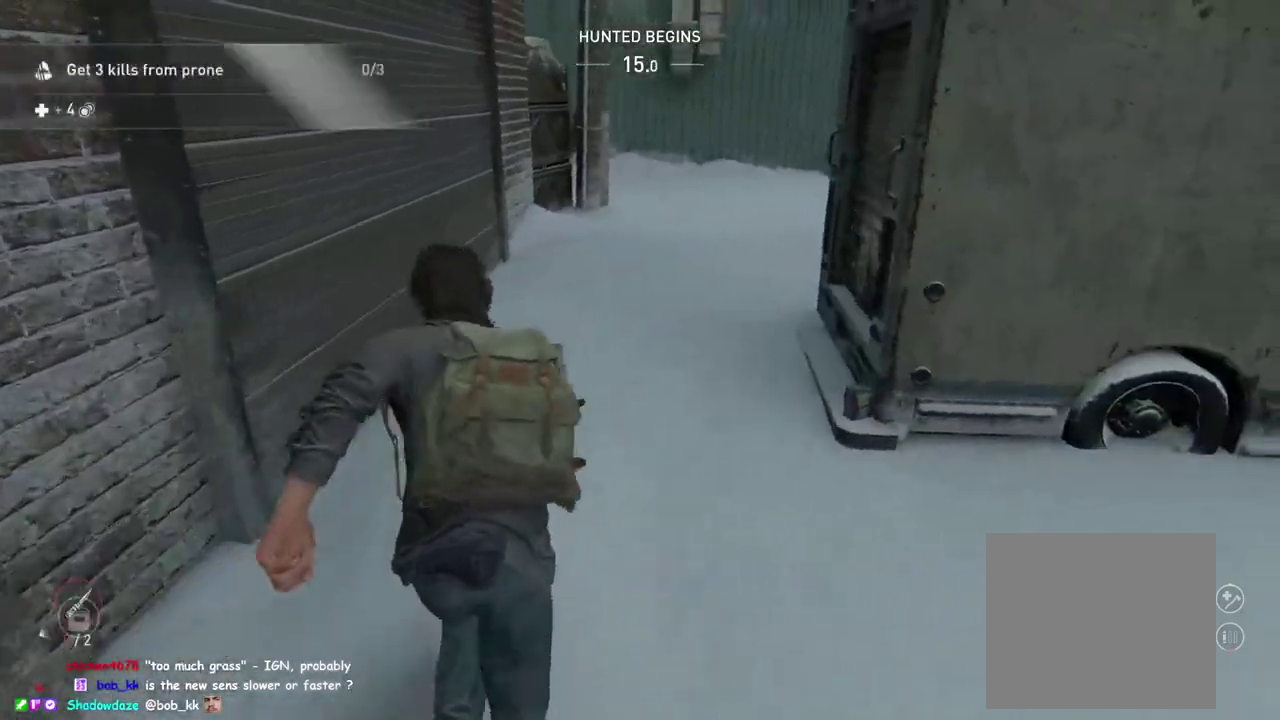
{"buttons": ["TRIANGLE", "L1"], "left_stick": "up-left", "right_stick": "center", "events": [[17, "right_stick", "center"], [33, "TRIANGLE", "down"], [333, "left_stick", "up-left"]]}
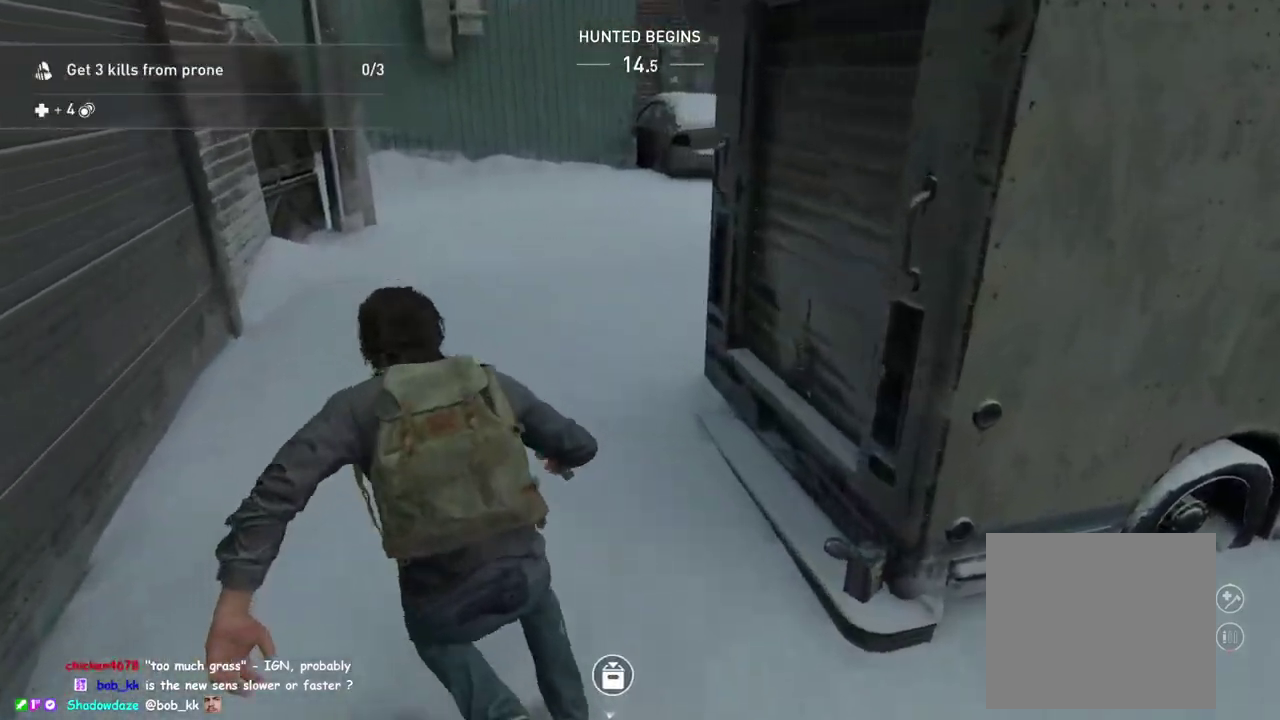
{"buttons": ["L1"], "left_stick": "up", "right_stick": "up-left"}
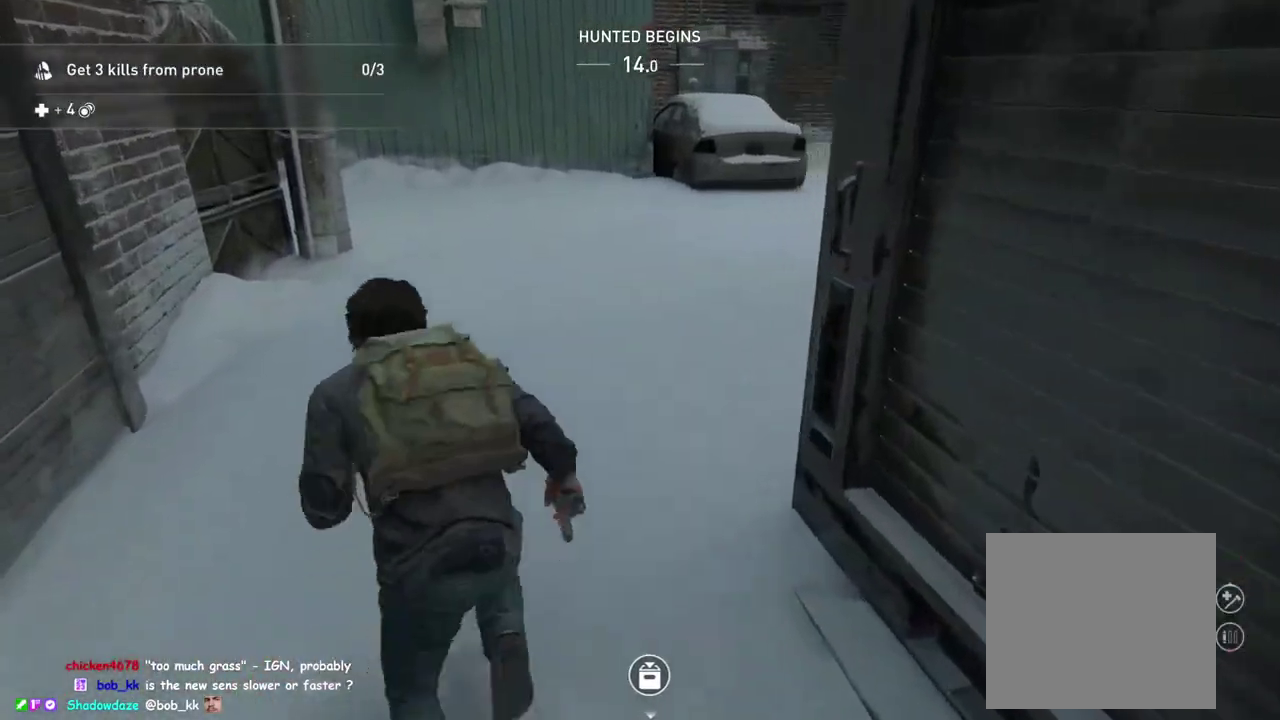
{"buttons": ["L1"], "left_stick": "up", "right_stick": "left"}
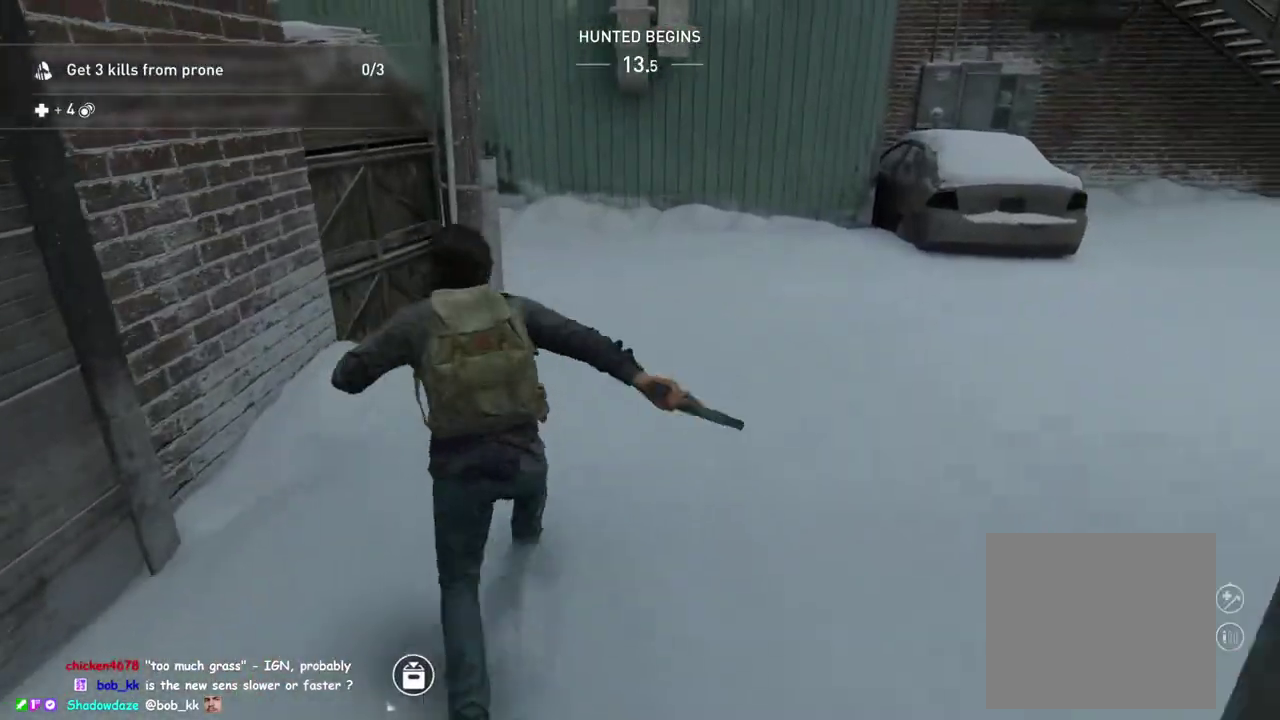
{"buttons": ["L1"], "left_stick": "up-right", "right_stick": "center", "events": [[350, "left_stick", "up-right"], [400, "right_stick", "center"]]}
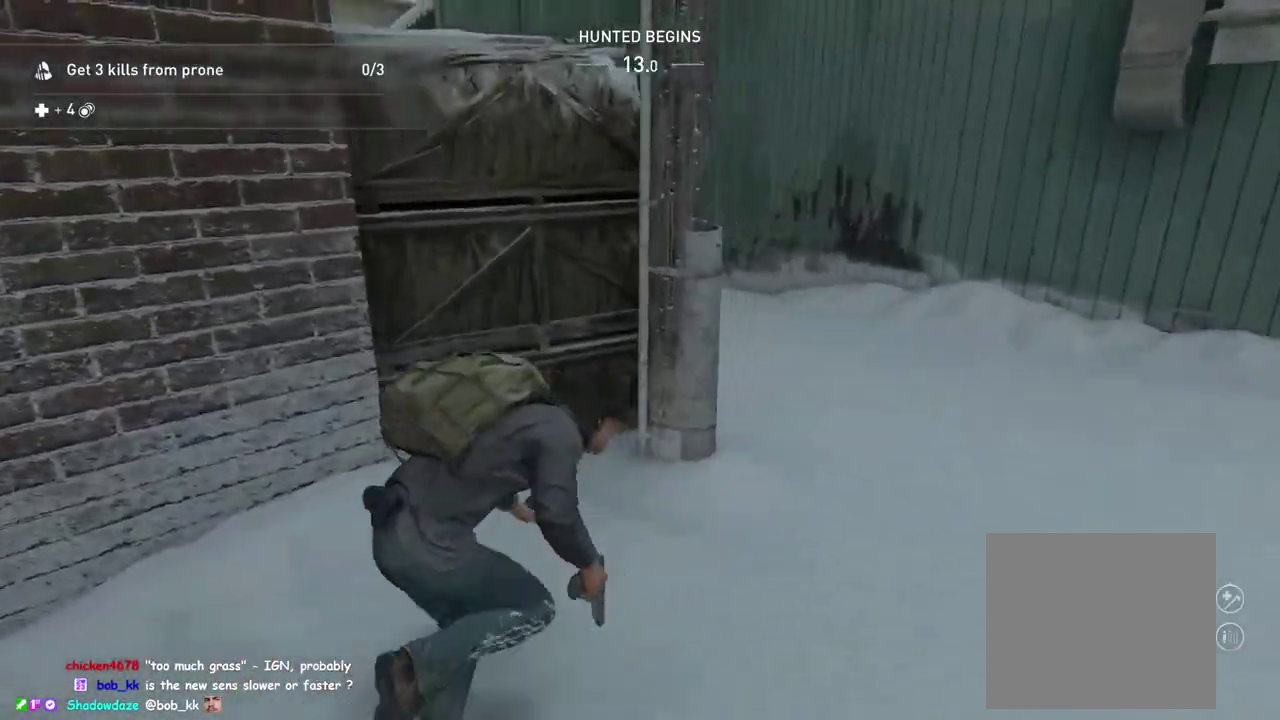
{"buttons": ["L1"], "left_stick": "up", "right_stick": "down-left"}
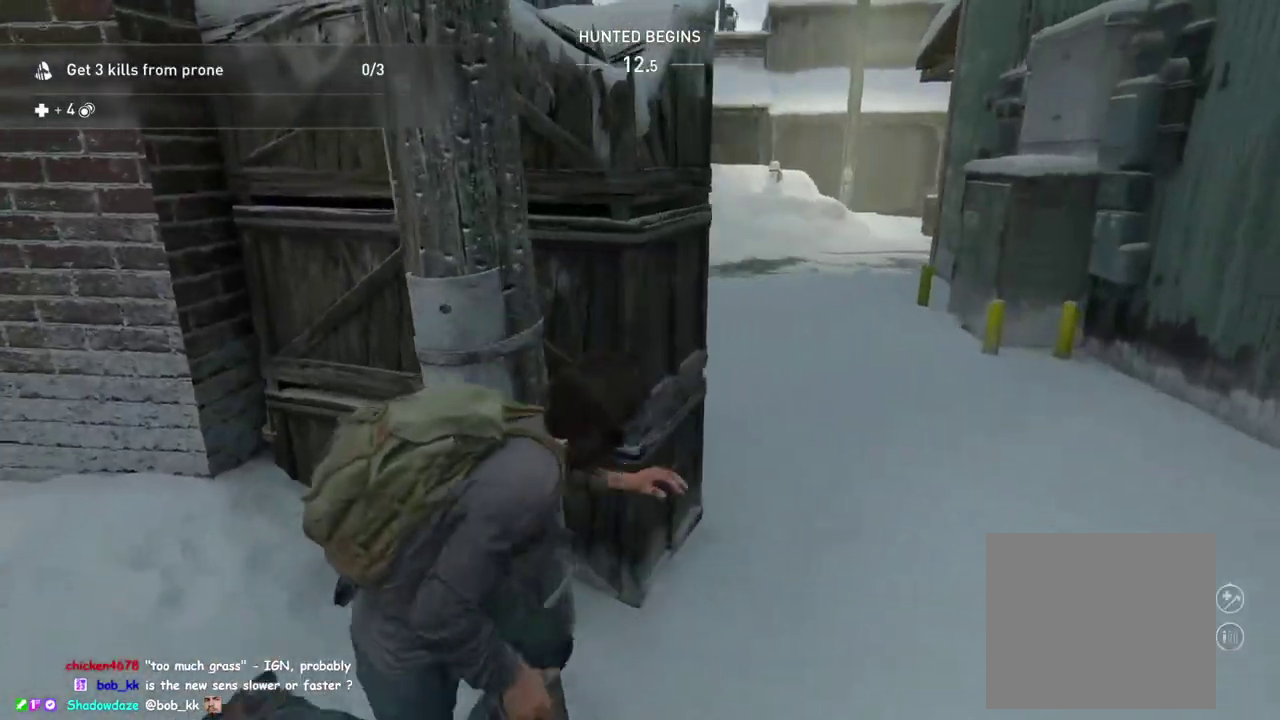
{"buttons": ["L1"], "left_stick": "up", "right_stick": "center"}
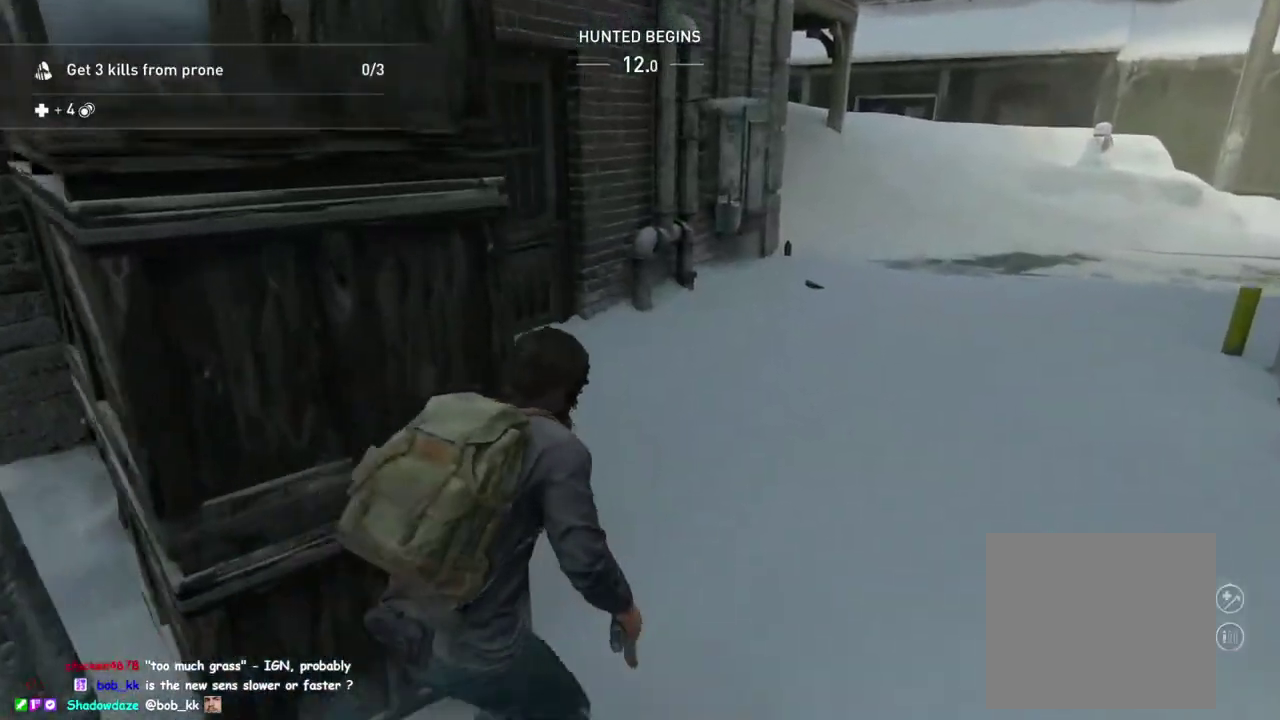
{"buttons": ["L1"], "left_stick": "up", "right_stick": "center", "events": [[333, "right_stick", "down"], [483, "right_stick", "center"]]}
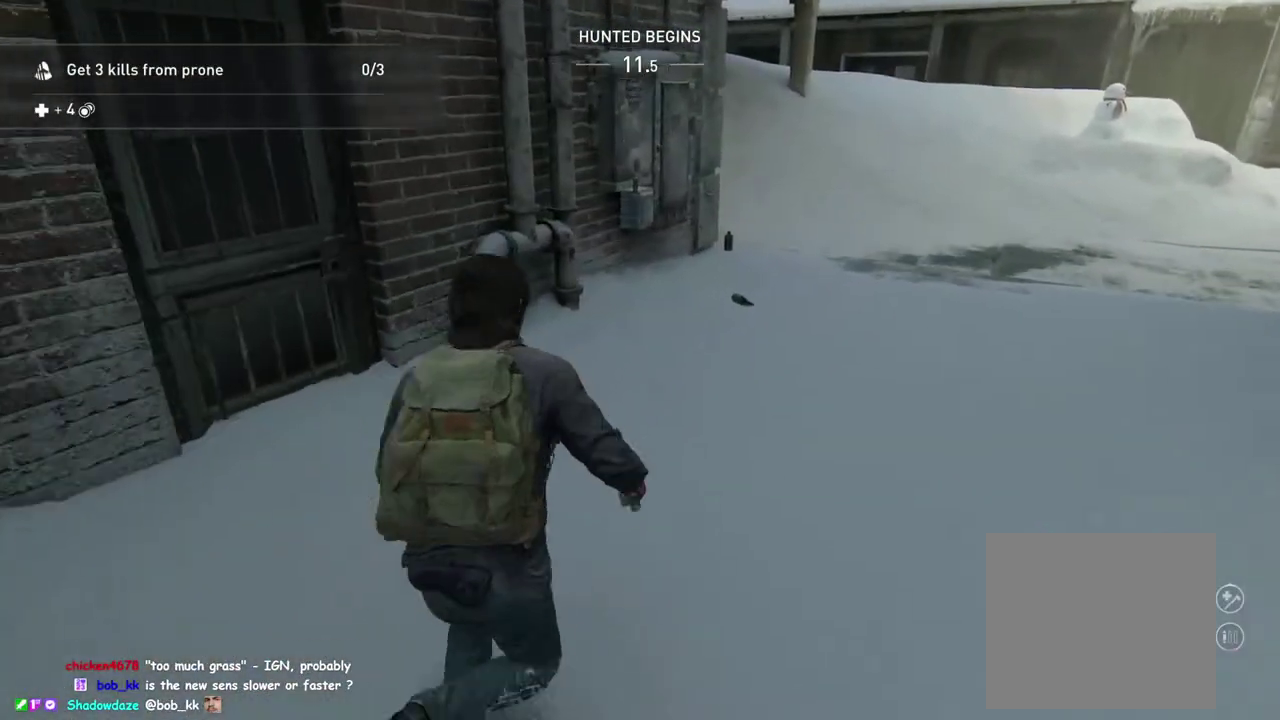
{"buttons": ["L1"], "left_stick": "up", "right_stick": "down-right"}
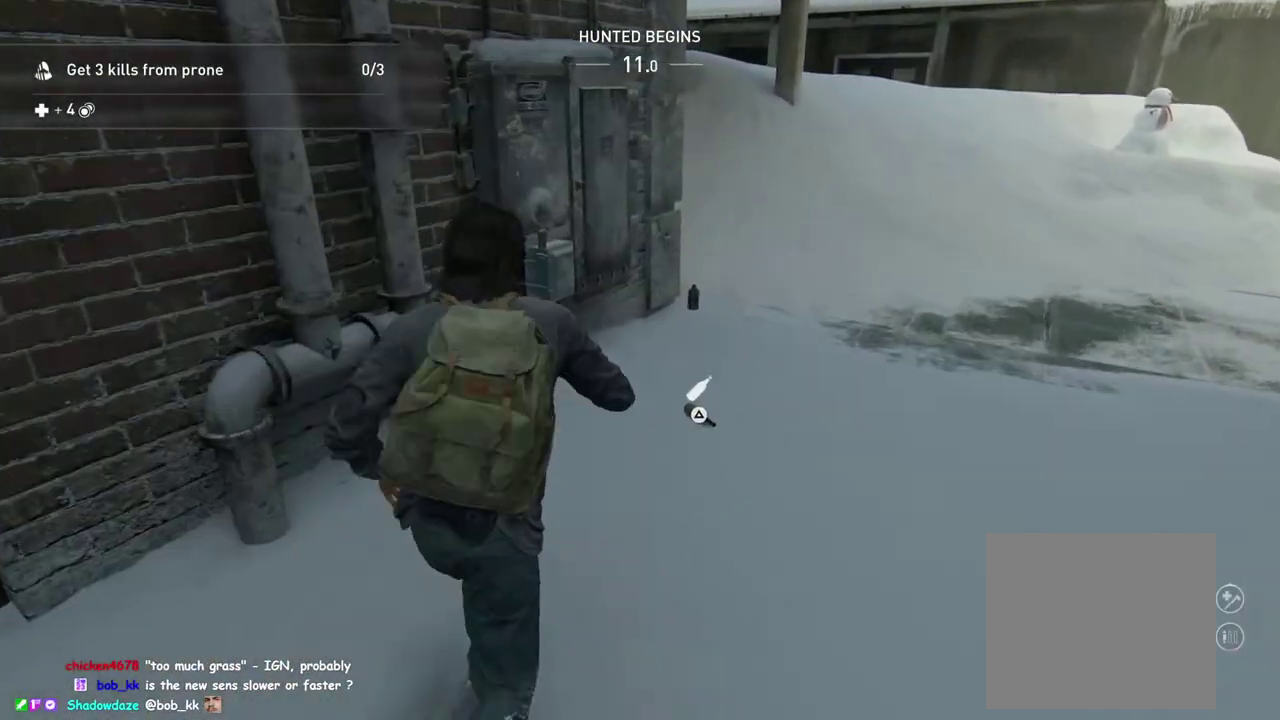
{"buttons": ["L1"], "left_stick": "up", "right_stick": "right", "events": [[250, "right_stick", "center"], [383, "right_stick", "right"]]}
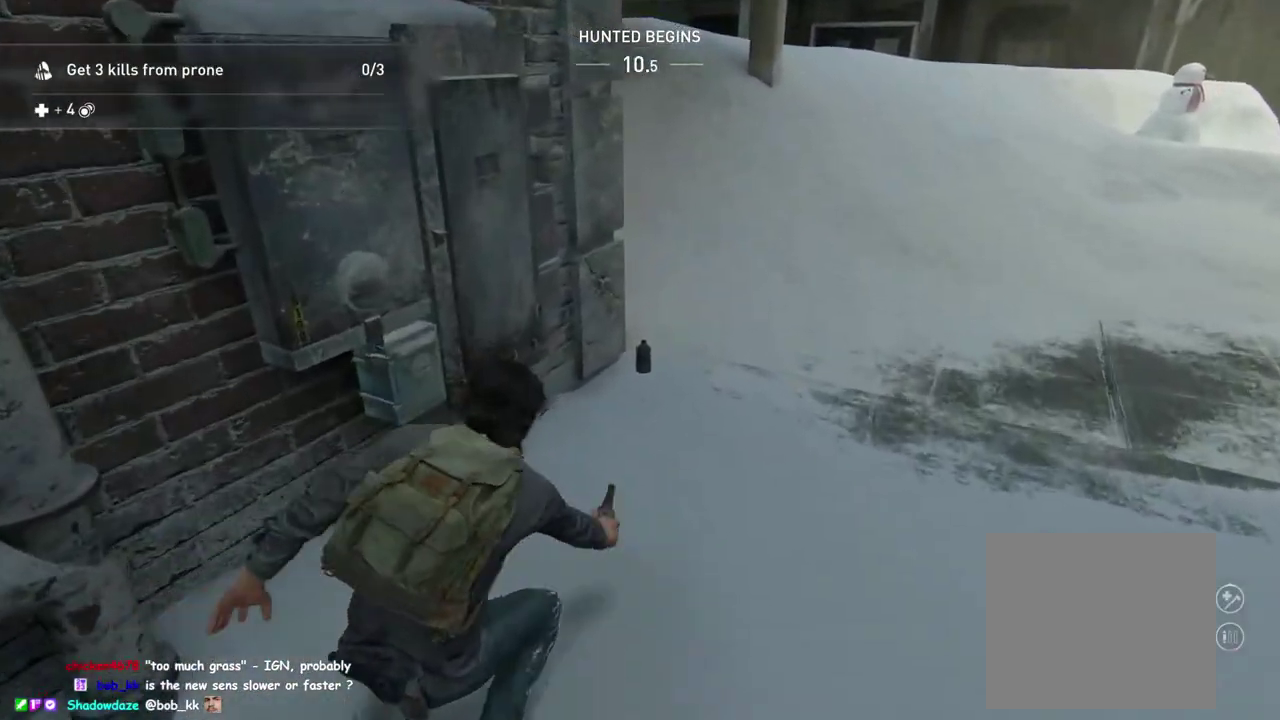
{"buttons": ["TRIANGLE", "L1"], "left_stick": "up-right", "right_stick": "right", "events": [[17, "left_stick", "up-right"], [250, "TRIANGLE", "down"], [383, "TRIANGLE", "up"], [500, "TRIANGLE", "down"]]}
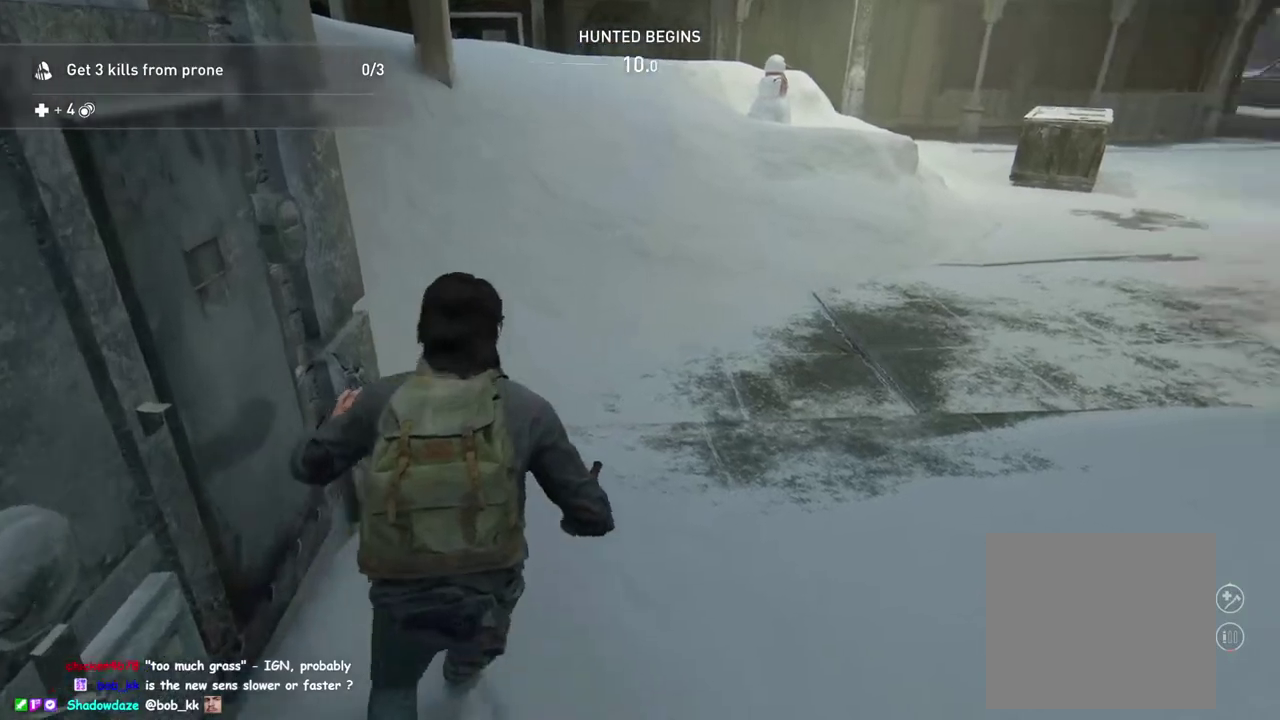
{"buttons": ["L1"], "left_stick": "up-right", "right_stick": "center", "events": [[133, "TRIANGLE", "up"], [200, "right_stick", "center"]]}
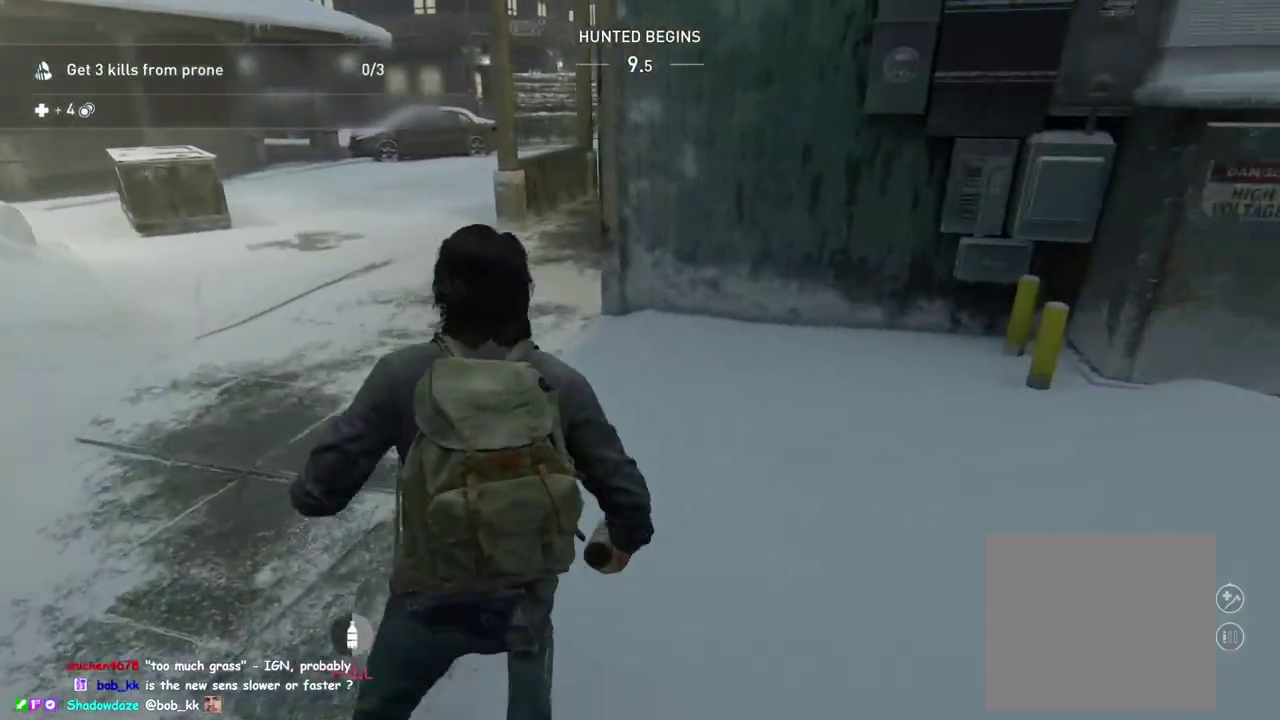
{"buttons": ["L1"], "left_stick": "up-right", "right_stick": "center", "events": [[17, "left_stick", "right"], [100, "right_stick", "right"], [483, "left_stick", "up-right"], [500, "right_stick", "center"]]}
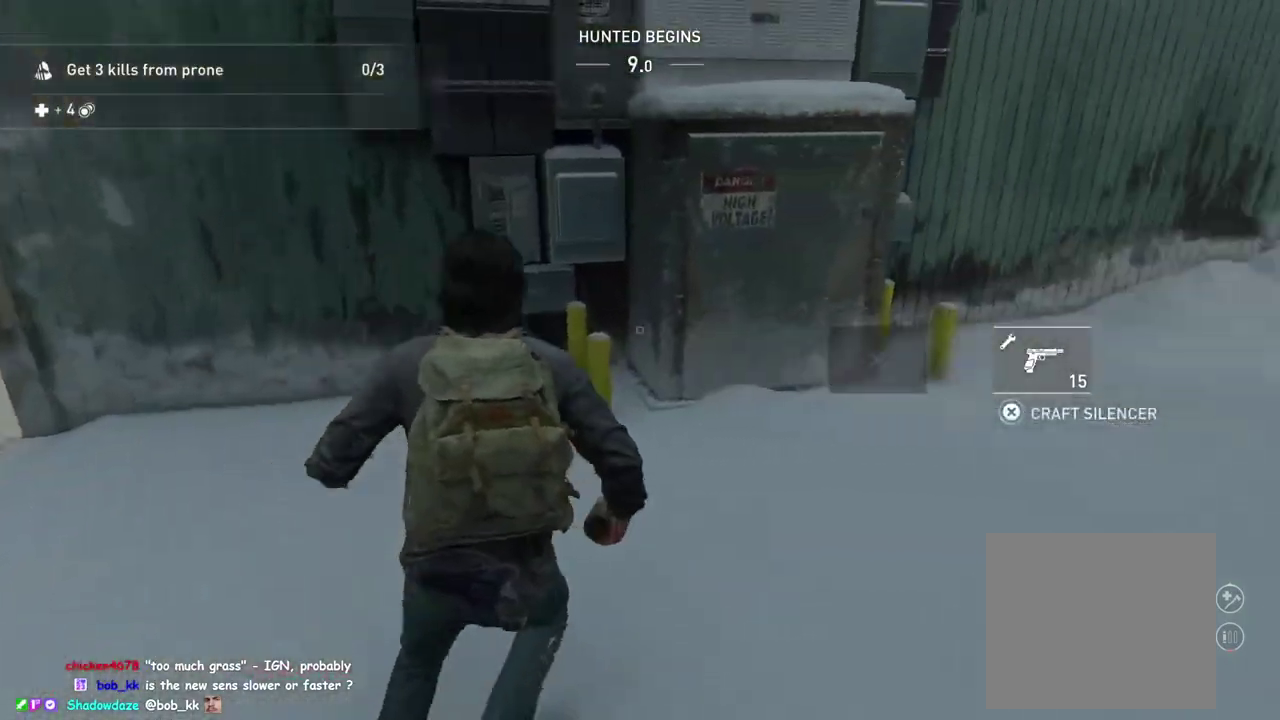
{"buttons": ["L1"], "left_stick": "up", "right_stick": "center", "events": [[33, "left_stick", "down-left"], [217, "right_stick", "right"], [300, "left_stick", "up"], [367, "right_stick", "center"]]}
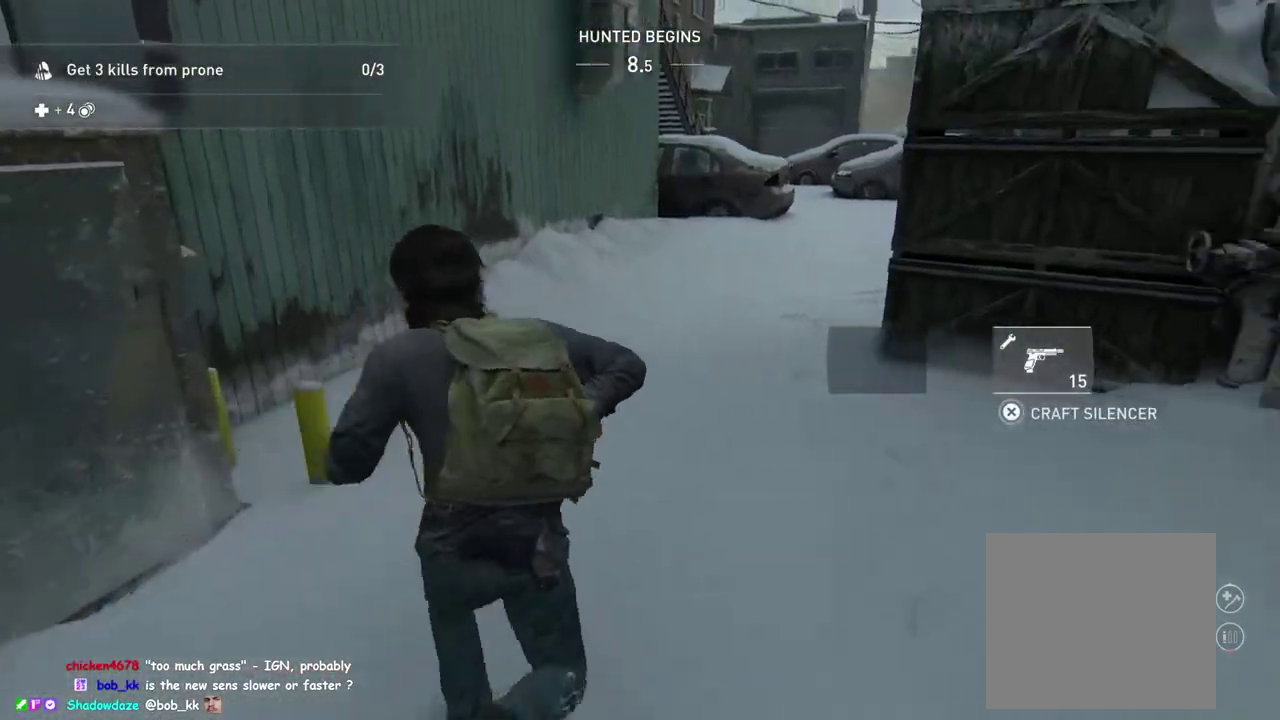
{"buttons": ["L1"], "left_stick": "up", "right_stick": "center", "events": []}
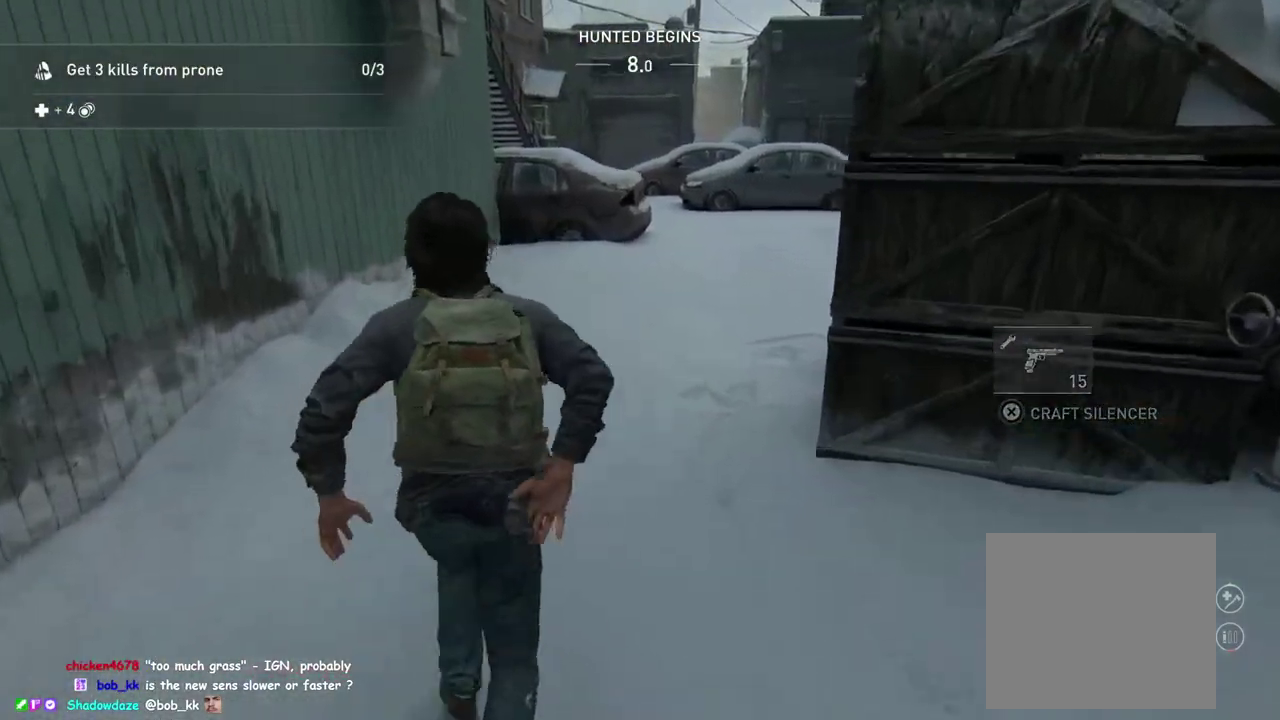
{"buttons": ["L1"], "left_stick": "up", "right_stick": "center", "events": [[267, "R2", "down"], [467, "R2", "up"]]}